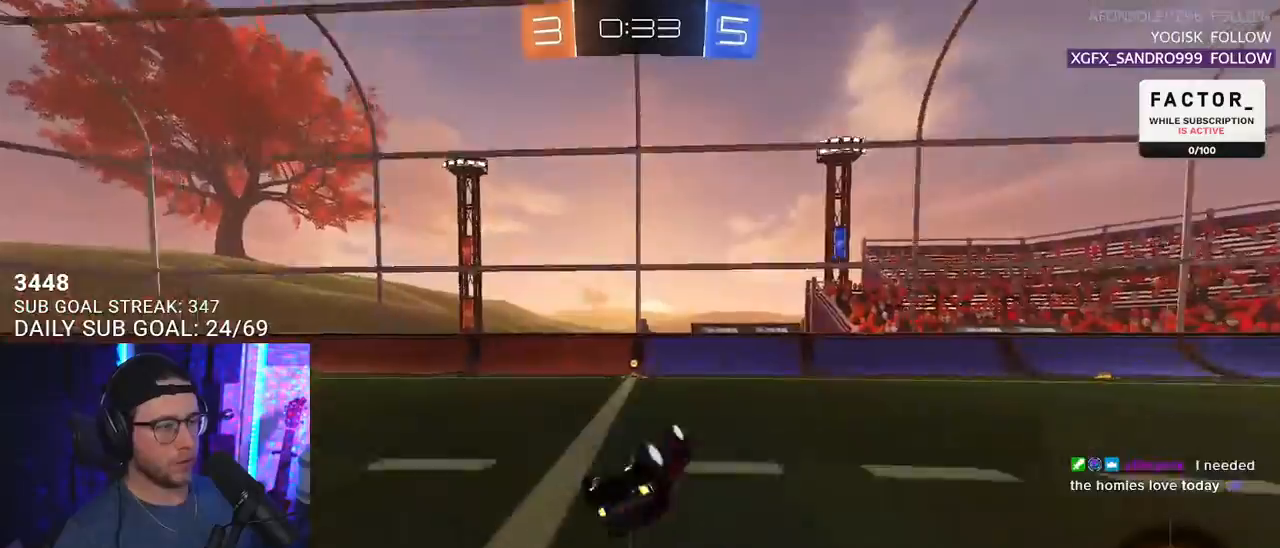
Gameplay with a controller (PlayStation layout); each line is a JSON object with the inputs held at the frame after it. "events" lists button and stick changes between this image and that frame as [ms after this image, input, new state], when the widget could be followed in between. Not read: SELECT START.
{"buttons": ["R2"], "left_stick": "center", "right_stick": "center", "events": [[83, "TRIANGLE", "down"], [183, "TRIANGLE", "up"], [300, "R1", "down"], [333, "L2", "up"], [333, "left_stick", "center"], [467, "R1", "up"]]}
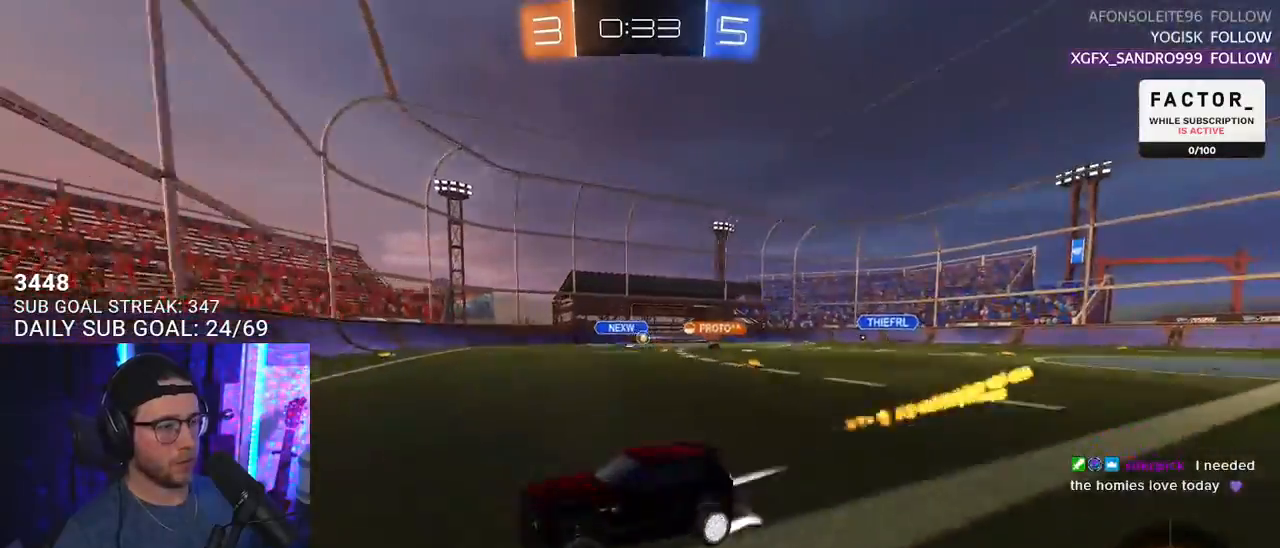
{"buttons": ["R2"], "left_stick": "right", "right_stick": "center", "events": [[83, "left_stick", "right"], [167, "SQUARE", "down"], [283, "SQUARE", "up"]]}
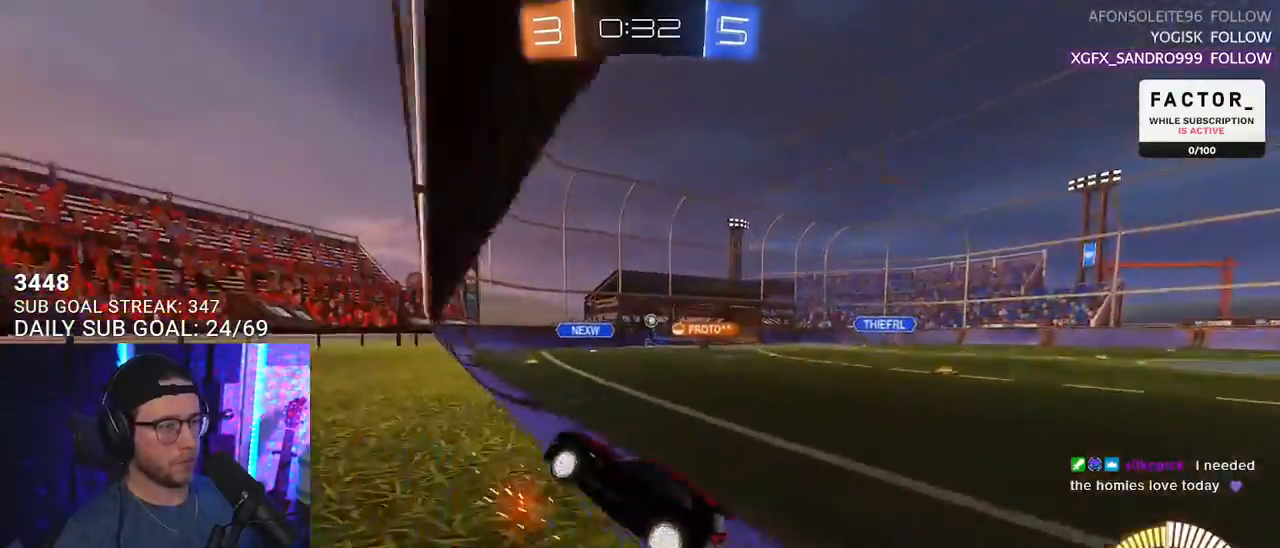
{"buttons": ["R2"], "left_stick": "right", "right_stick": "center", "events": [[167, "SQUARE", "down"], [300, "SQUARE", "up"], [300, "left_stick", "down-right"], [417, "left_stick", "right"]]}
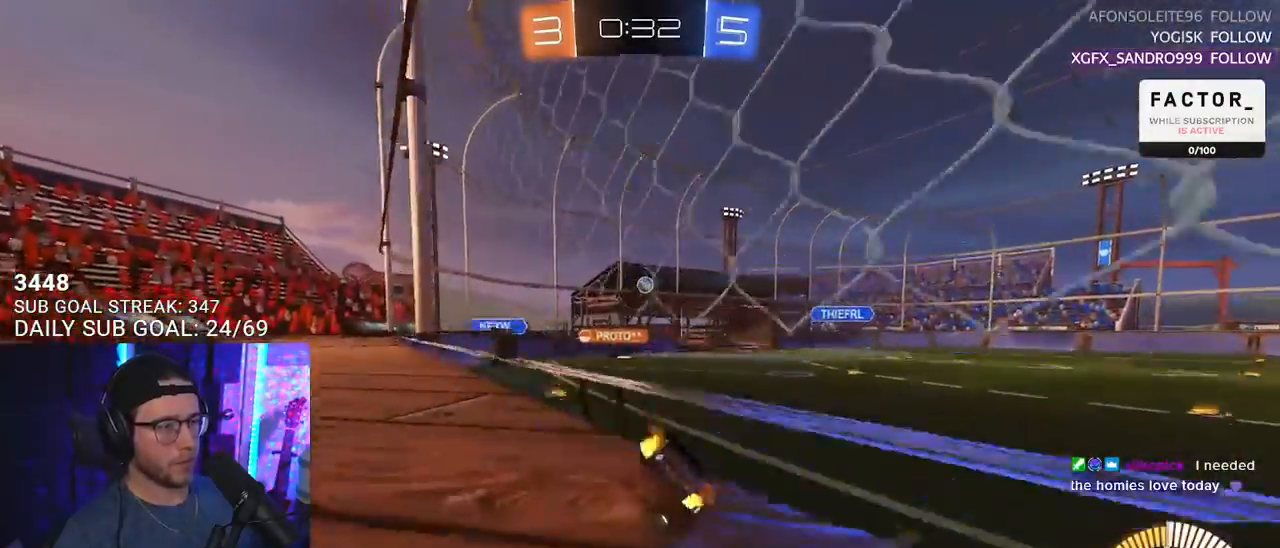
{"buttons": ["R2"], "left_stick": "center", "right_stick": "center", "events": [[300, "left_stick", "down-left"], [483, "left_stick", "center"]]}
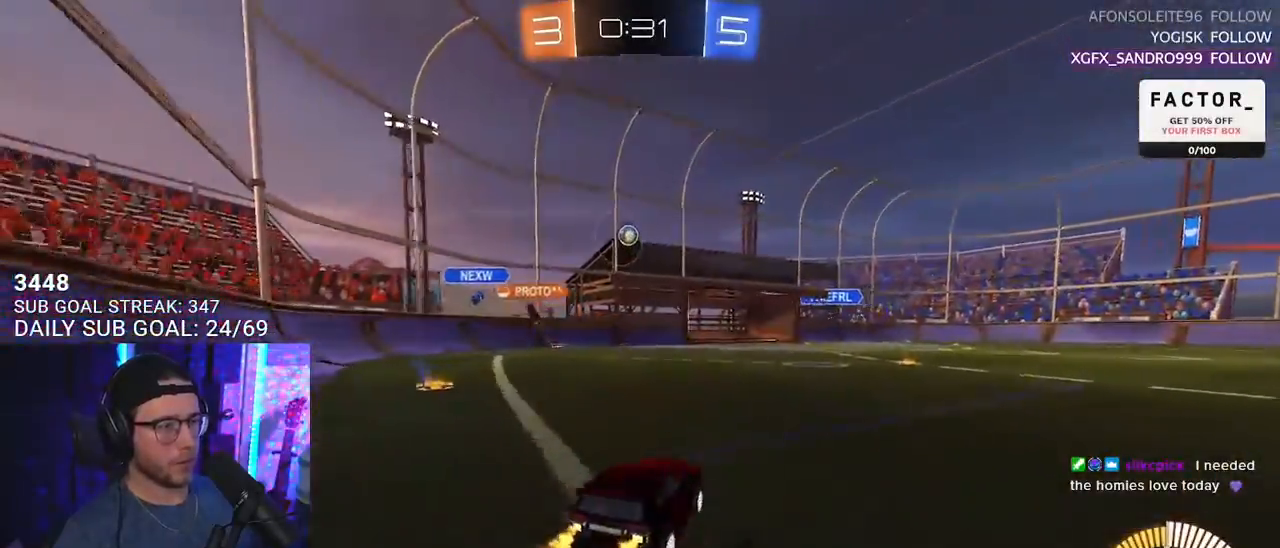
{"buttons": ["R2"], "left_stick": "center", "right_stick": "center", "events": [[300, "left_stick", "left"], [467, "left_stick", "center"]]}
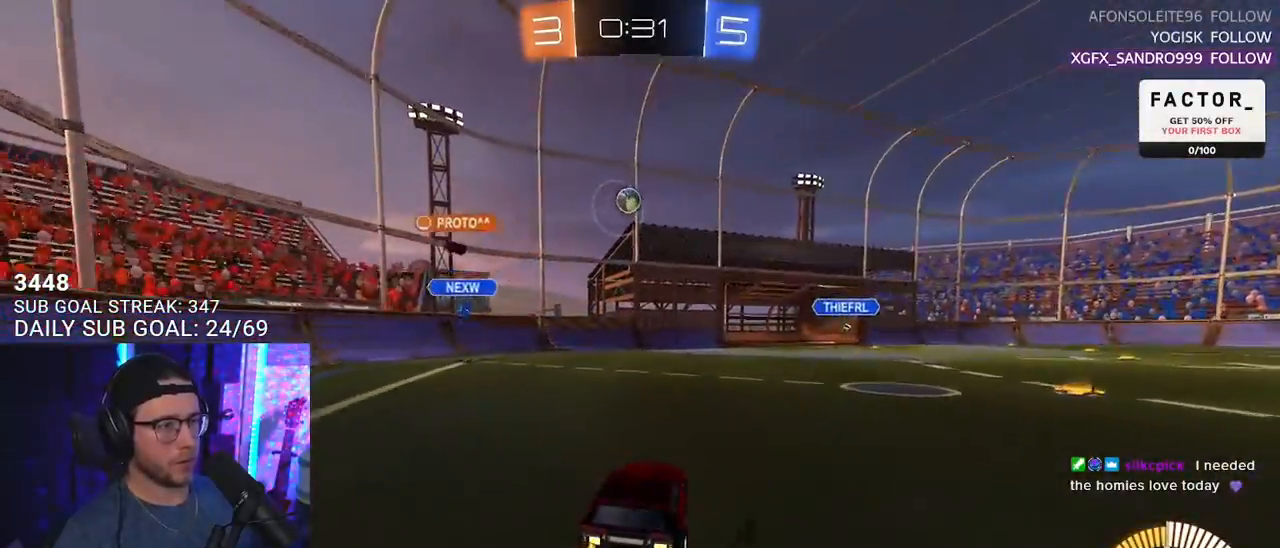
{"buttons": ["R1", "R2"], "left_stick": "down-left", "right_stick": "center", "events": [[133, "left_stick", "left"], [317, "left_stick", "center"], [400, "R1", "down"], [500, "left_stick", "down-left"]]}
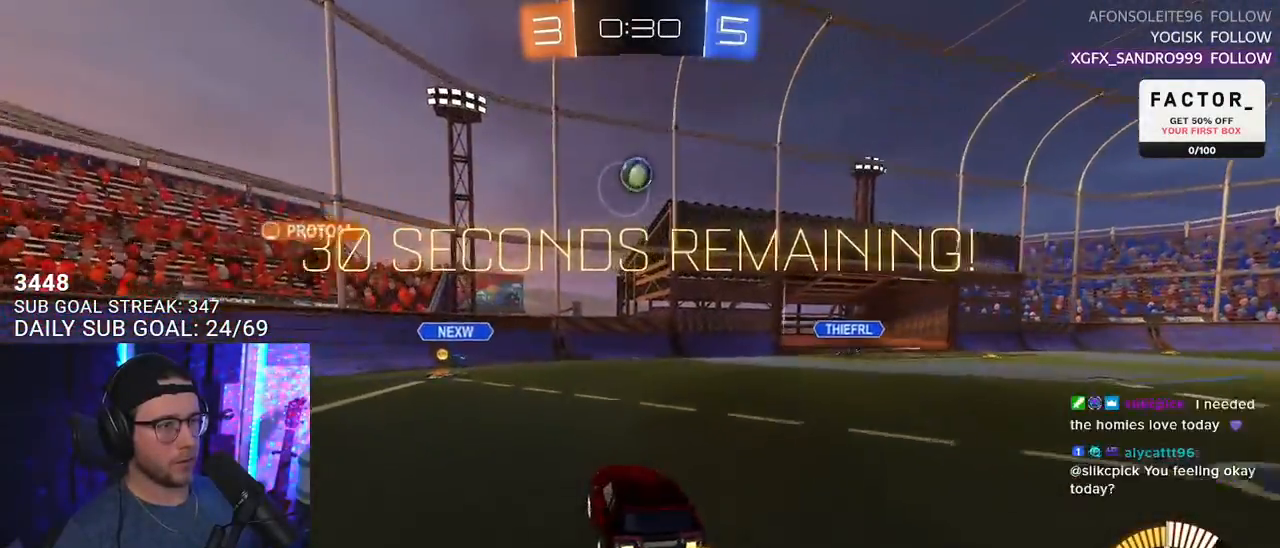
{"buttons": ["CROSS", "R1", "R2", "L3"], "left_stick": "down-right", "right_stick": "center", "events": [[100, "left_stick", "center"], [183, "R1", "up"], [233, "left_stick", "right"], [267, "CROSS", "down"], [283, "R1", "down"], [283, "left_stick", "down-right"], [400, "CROSS", "up"], [400, "left_stick", "center"], [433, "CROSS", "down"], [483, "left_stick", "down-right"], [500, "L3", "down"]]}
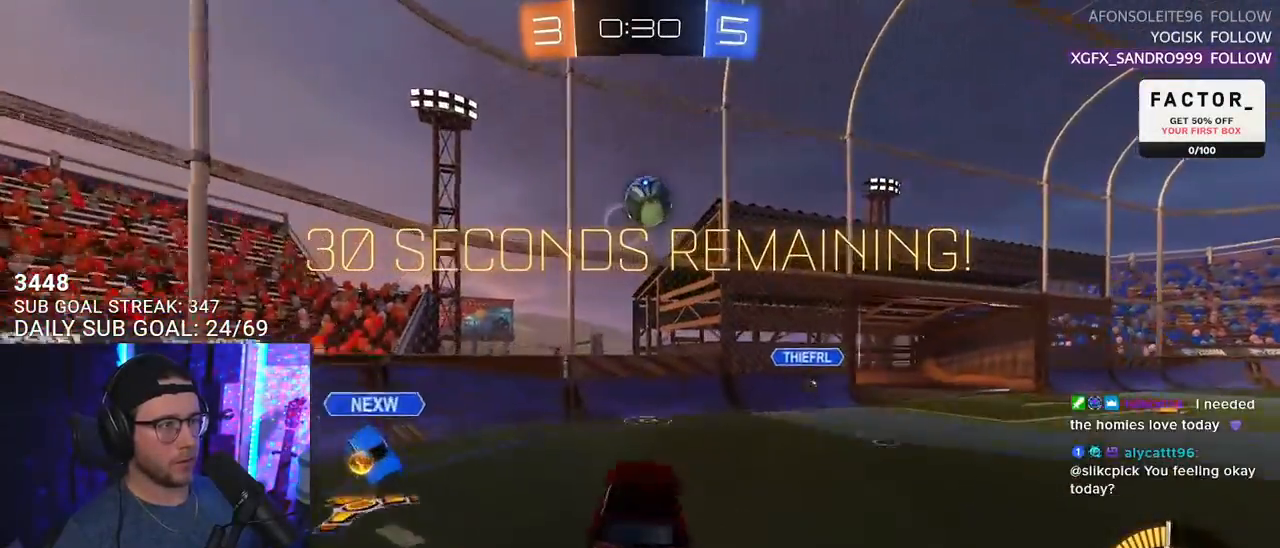
{"buttons": ["R1", "R2"], "left_stick": "up-left", "right_stick": "center", "events": [[167, "L3", "up"], [200, "left_stick", "left"], [217, "CROSS", "up"], [267, "L2", "down"], [400, "left_stick", "up-left"], [467, "L2", "up"]]}
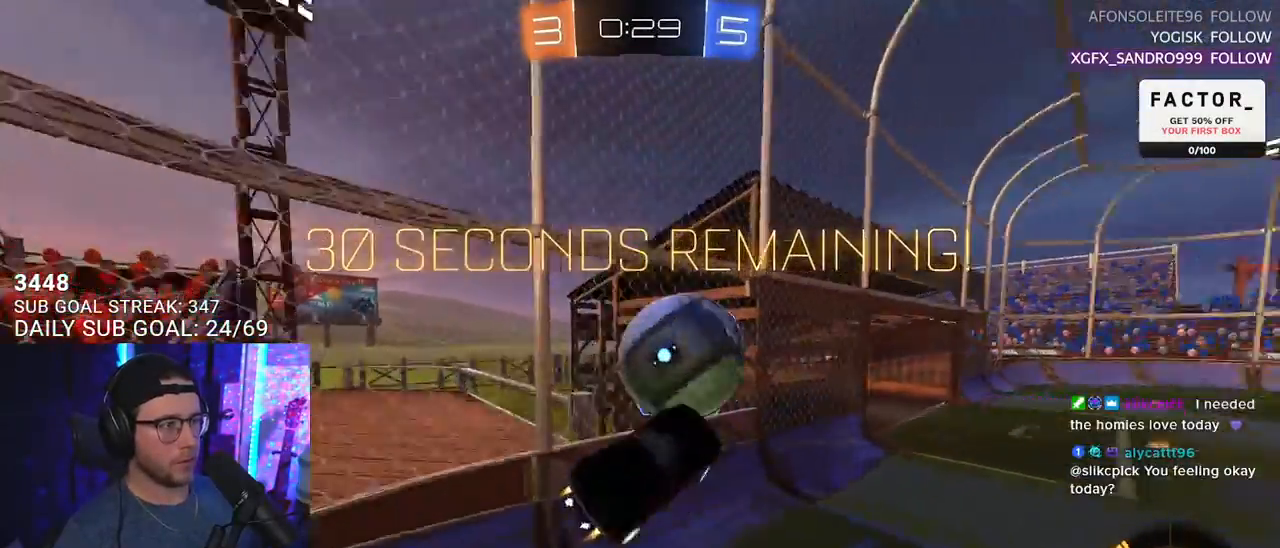
{"buttons": ["R1", "R2"], "left_stick": "up-right", "right_stick": "center", "events": [[83, "left_stick", "up-right"], [200, "L3", "down"], [367, "L3", "up"]]}
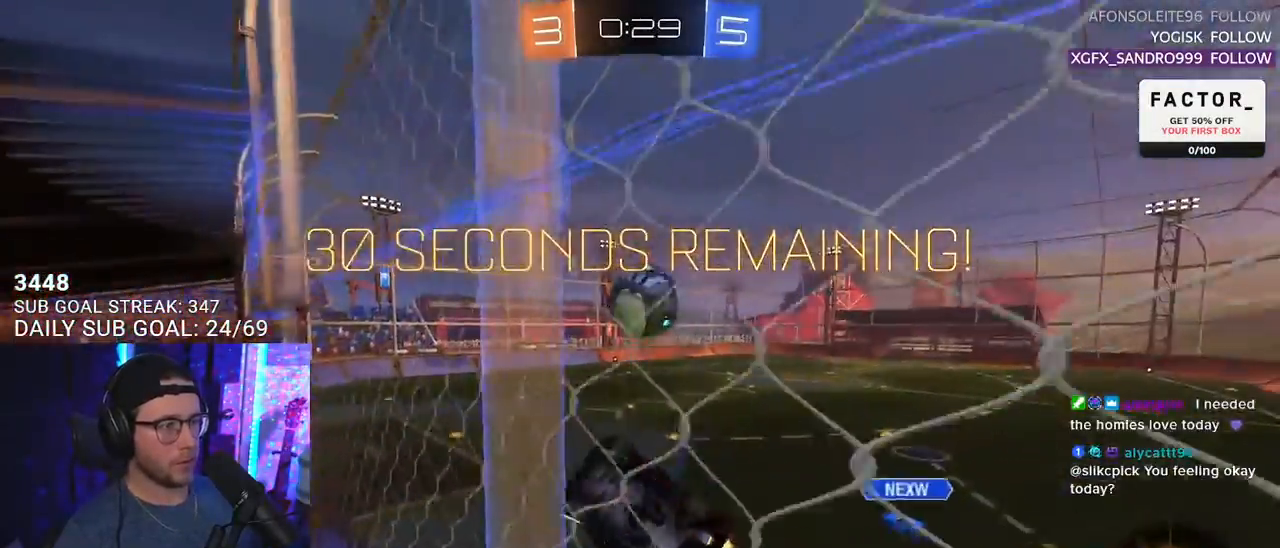
{"buttons": ["R2"], "left_stick": "down", "right_stick": "center", "events": [[83, "left_stick", "center"], [267, "left_stick", "down"], [483, "R1", "up"]]}
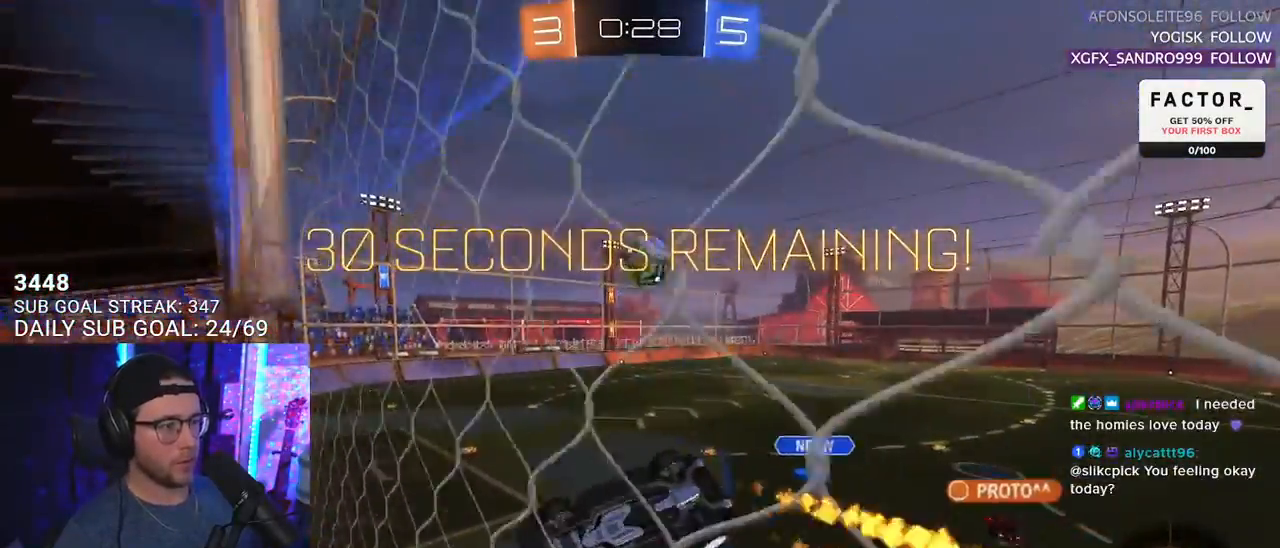
{"buttons": ["R2"], "left_stick": "center", "right_stick": "center", "events": [[67, "L2", "down"], [133, "L2", "up"], [200, "left_stick", "left"], [383, "left_stick", "center"]]}
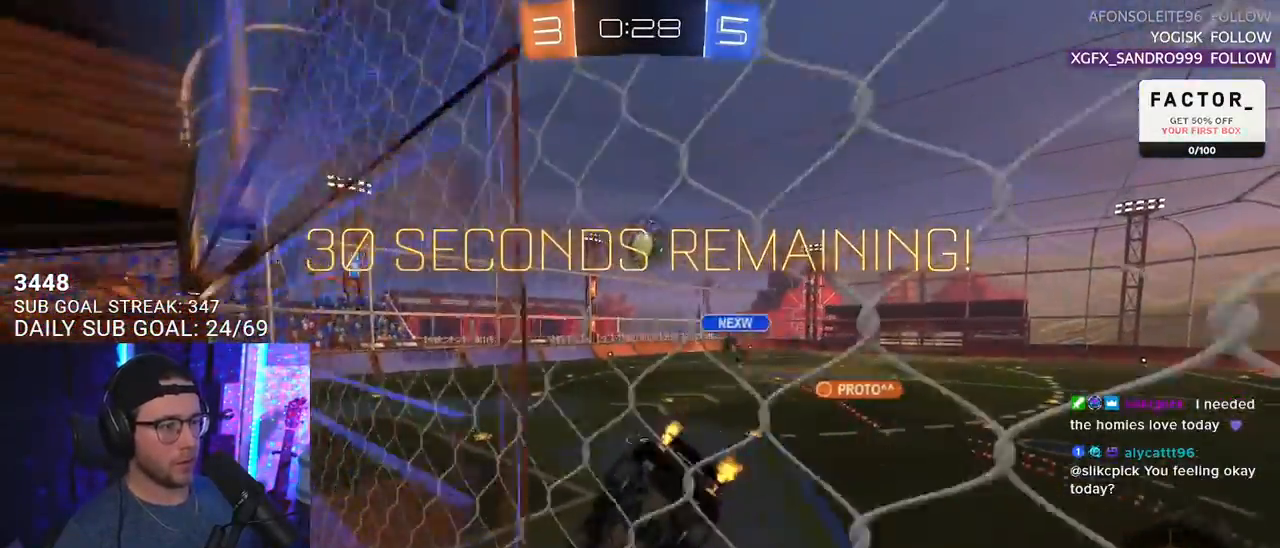
{"buttons": ["R2"], "left_stick": "center", "right_stick": "center", "events": [[17, "left_stick", "left"], [133, "left_stick", "center"], [367, "left_stick", "left"], [483, "left_stick", "center"]]}
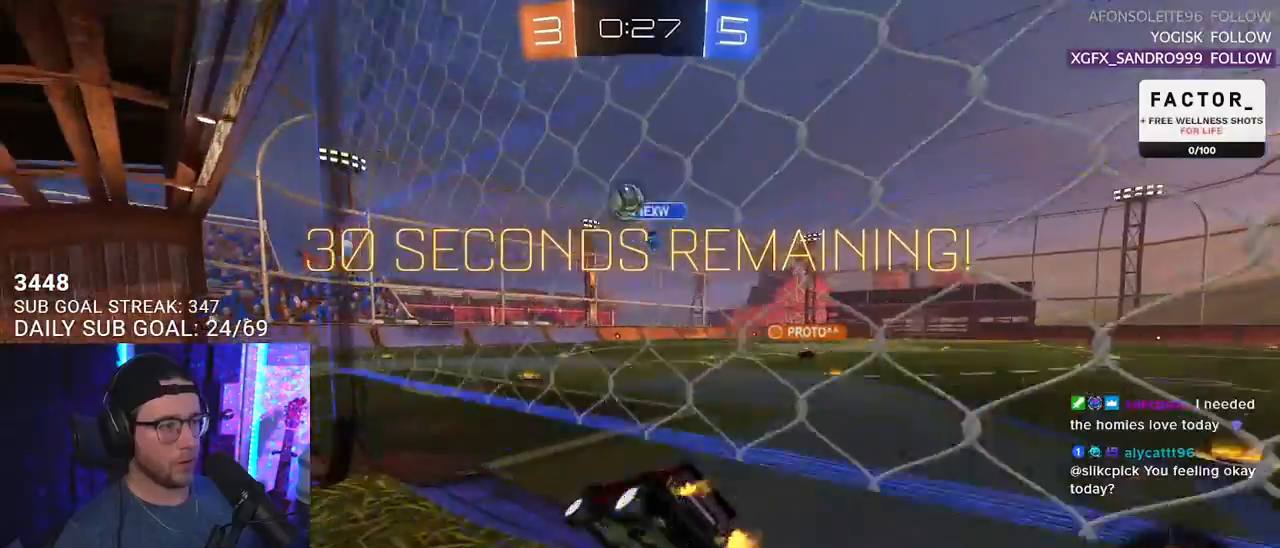
{"buttons": ["CROSS", "R1", "R2"], "left_stick": "right", "right_stick": "center", "events": [[17, "R1", "down"], [400, "left_stick", "right"], [483, "CROSS", "down"]]}
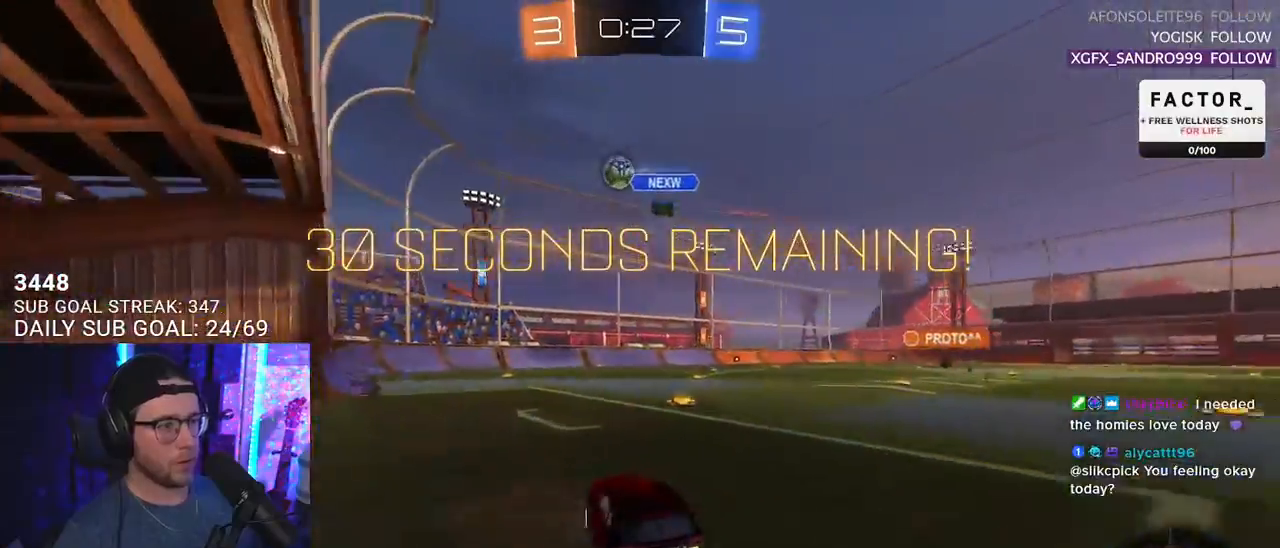
{"buttons": ["L2", "R2"], "left_stick": "down-left", "right_stick": "center", "events": [[67, "left_stick", "up"], [83, "CROSS", "up"], [83, "L2", "down"], [100, "CROSS", "down"], [167, "L2", "up"], [167, "left_stick", "down"], [267, "CROSS", "up"], [267, "R1", "up"], [300, "L2", "down"], [333, "left_stick", "down-left"]]}
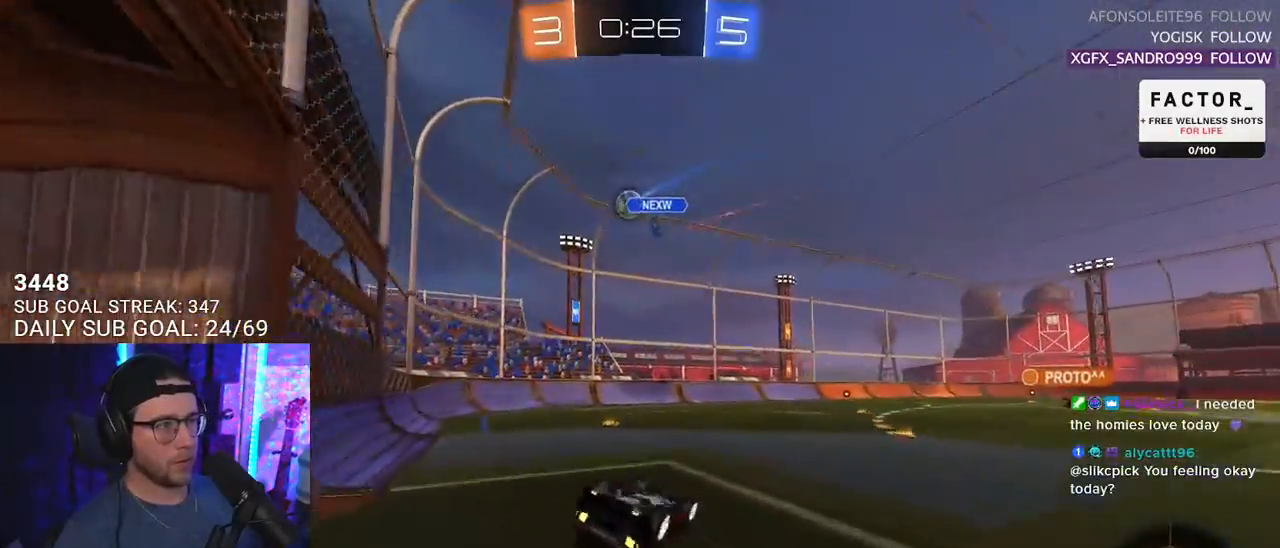
{"buttons": ["R2"], "left_stick": "center", "right_stick": "center", "events": [[400, "L2", "up"], [467, "left_stick", "center"]]}
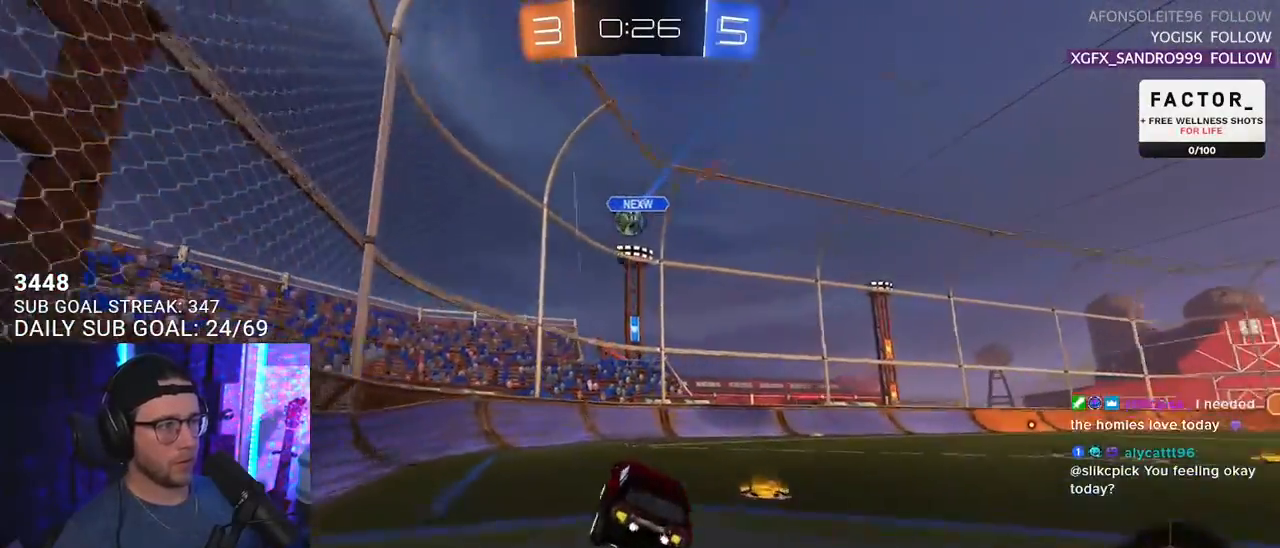
{"buttons": ["R2"], "left_stick": "right", "right_stick": "center", "events": [[500, "left_stick", "right"]]}
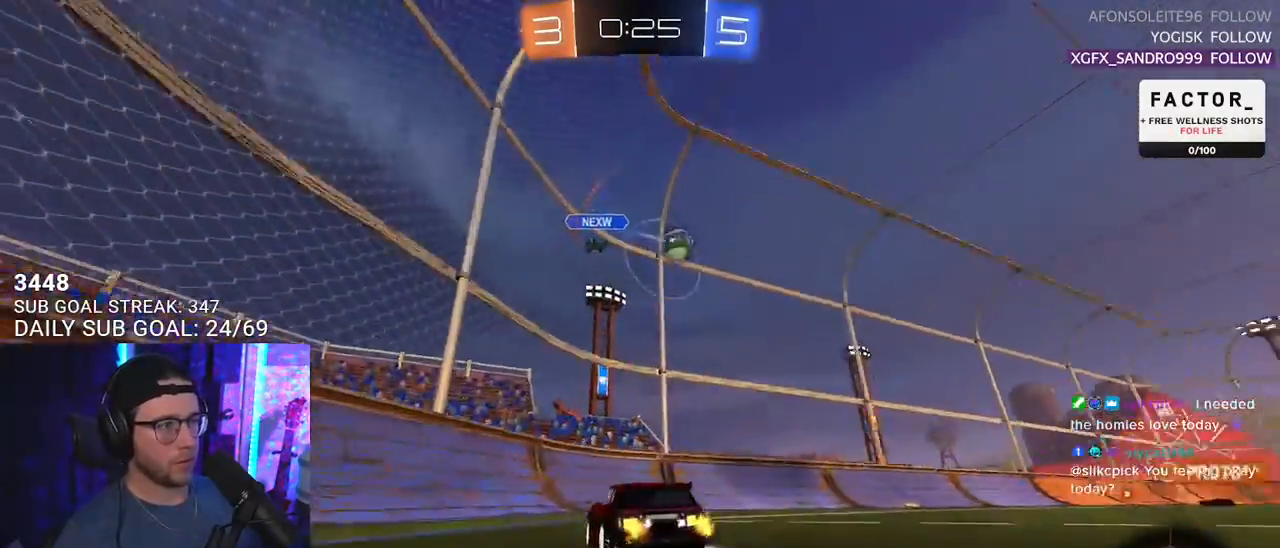
{"buttons": ["R2"], "left_stick": "right", "right_stick": "center", "events": [[100, "TRIANGLE", "down"], [217, "TRIANGLE", "up"]]}
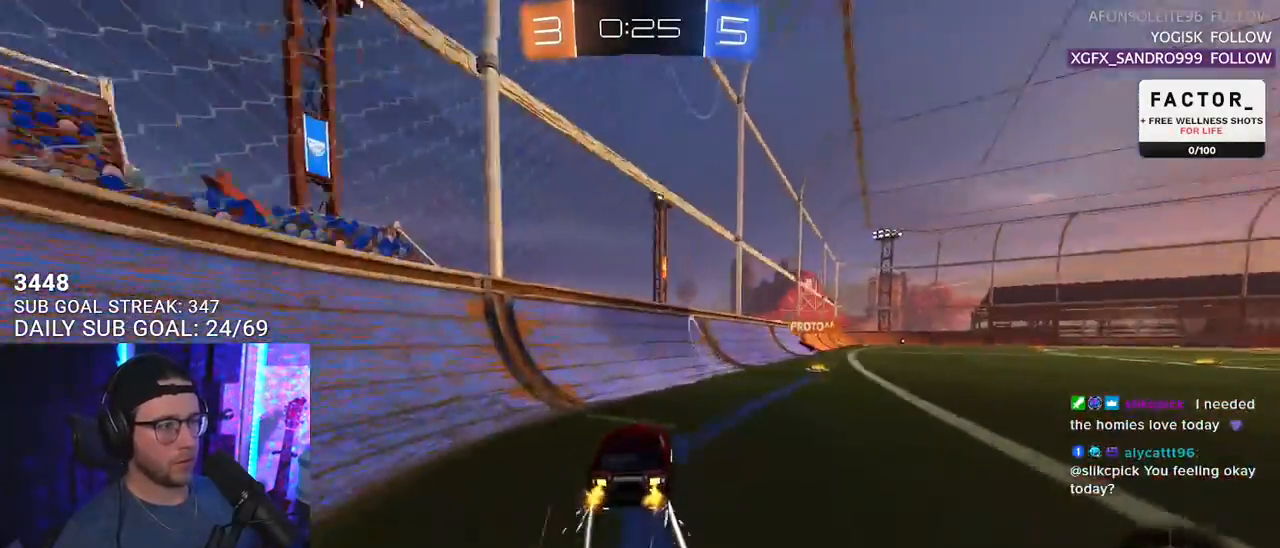
{"buttons": ["R2"], "left_stick": "center", "right_stick": "center", "events": [[317, "left_stick", "center"]]}
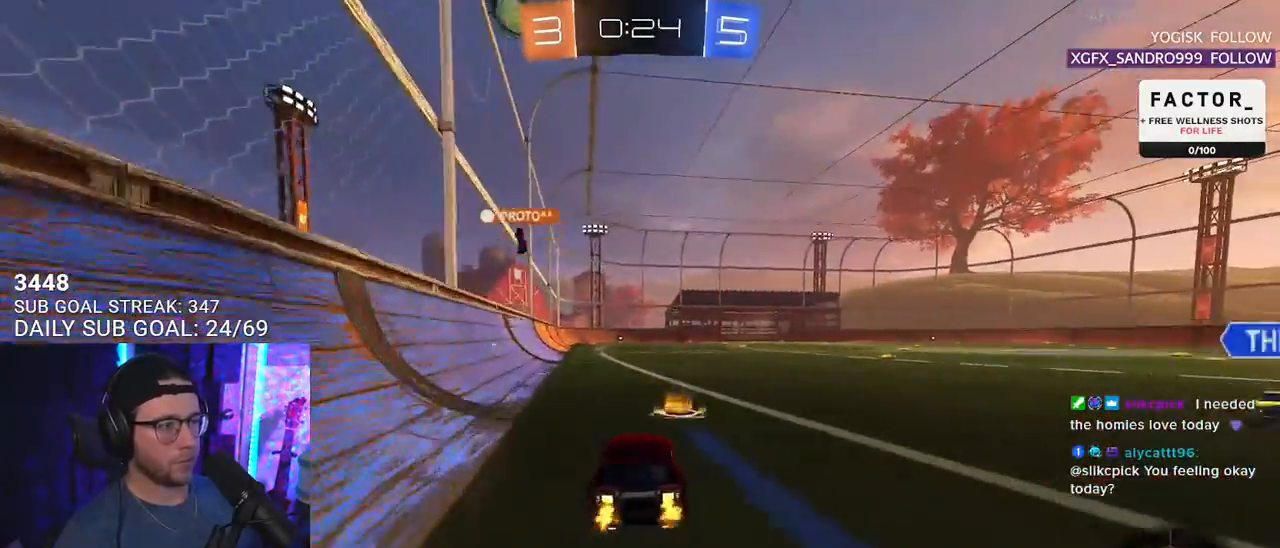
{"buttons": ["R2"], "left_stick": "center", "right_stick": "center", "events": [[67, "left_stick", "right"], [500, "left_stick", "center"]]}
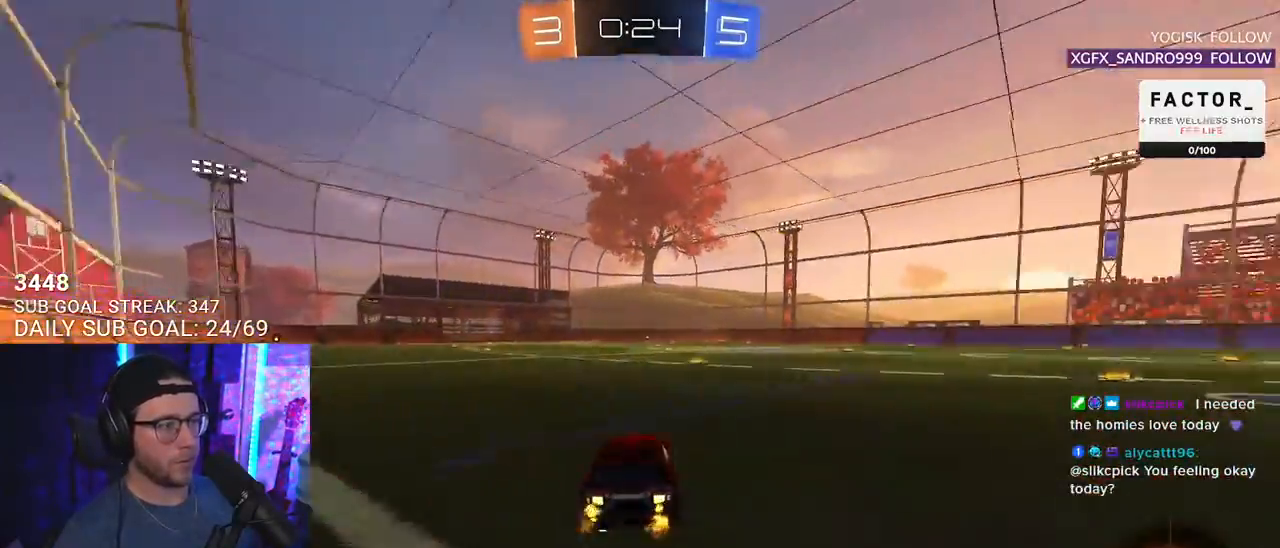
{"buttons": ["R2"], "left_stick": "right", "right_stick": "center", "events": [[83, "TRIANGLE", "down"], [133, "TRIANGLE", "up"], [400, "left_stick", "right"]]}
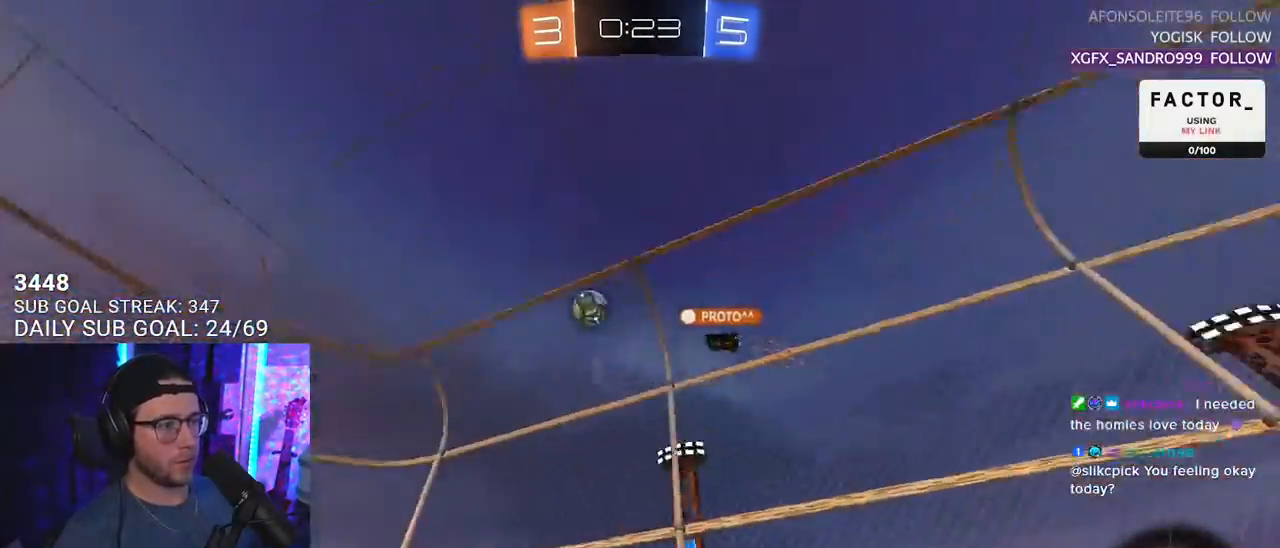
{"buttons": ["R2"], "left_stick": "right", "right_stick": "center", "events": [[33, "left_stick", "center"], [500, "left_stick", "right"]]}
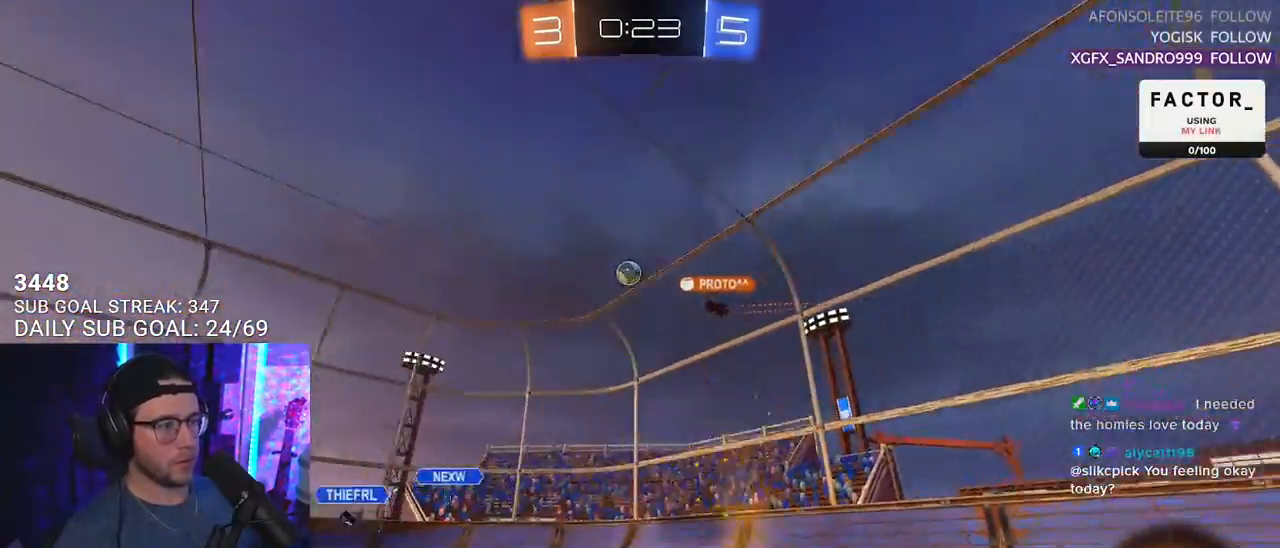
{"buttons": ["R2"], "left_stick": "center", "right_stick": "center", "events": [[133, "left_stick", "center"], [300, "left_stick", "right"], [400, "left_stick", "center"]]}
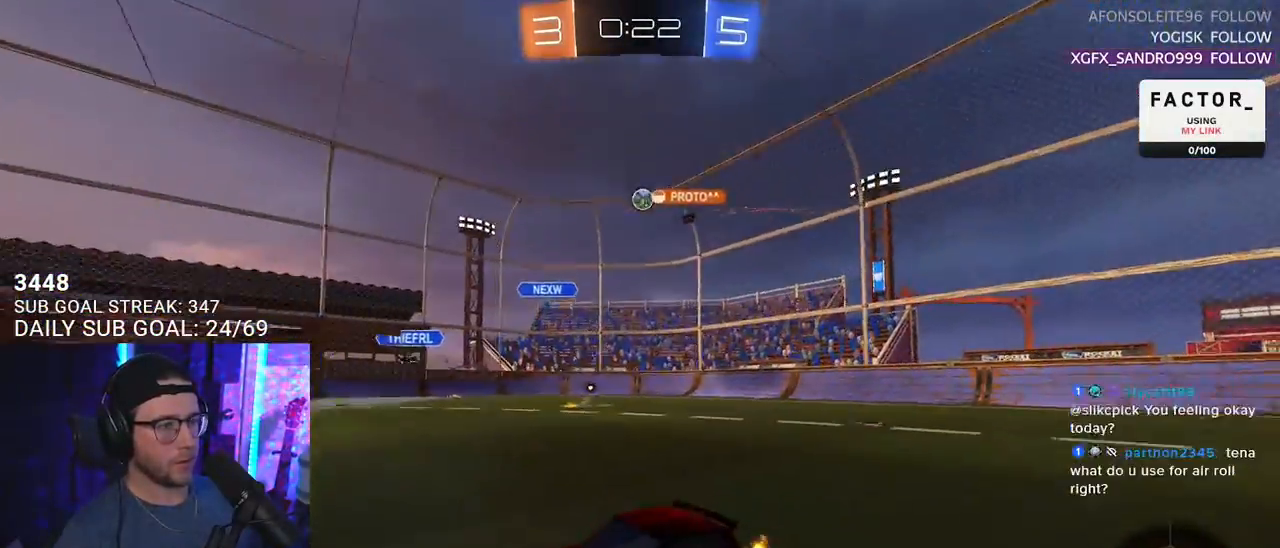
{"buttons": ["R2"], "left_stick": "right", "right_stick": "center", "events": [[100, "left_stick", "right"], [117, "SQUARE", "down"], [283, "SQUARE", "up"]]}
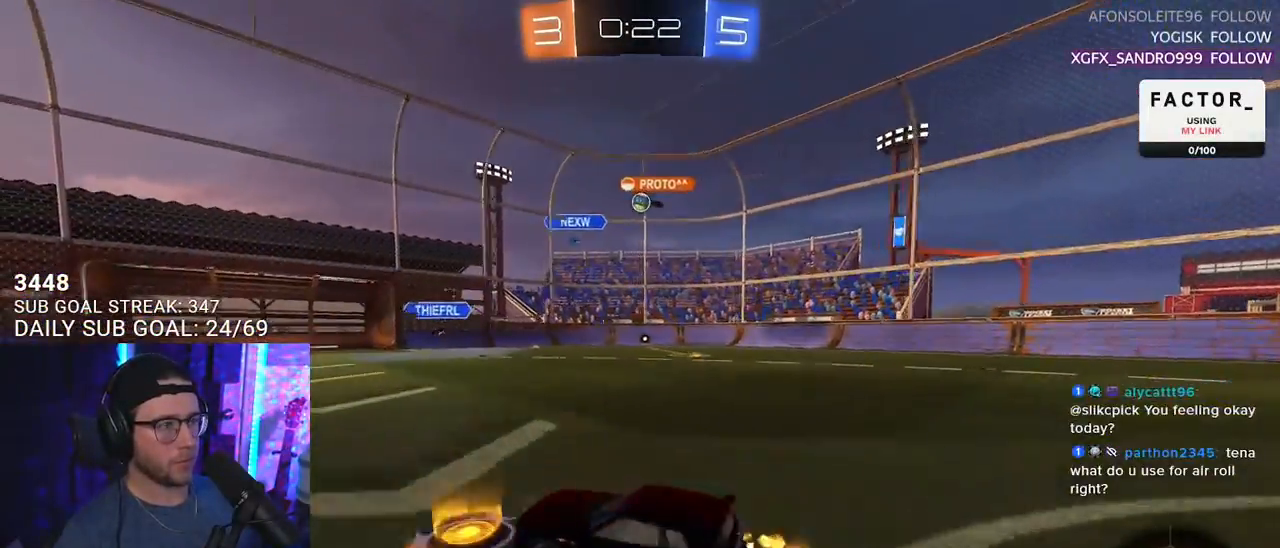
{"buttons": ["R2"], "left_stick": "center", "right_stick": "center", "events": [[117, "left_stick", "center"], [283, "left_stick", "right"], [467, "left_stick", "center"]]}
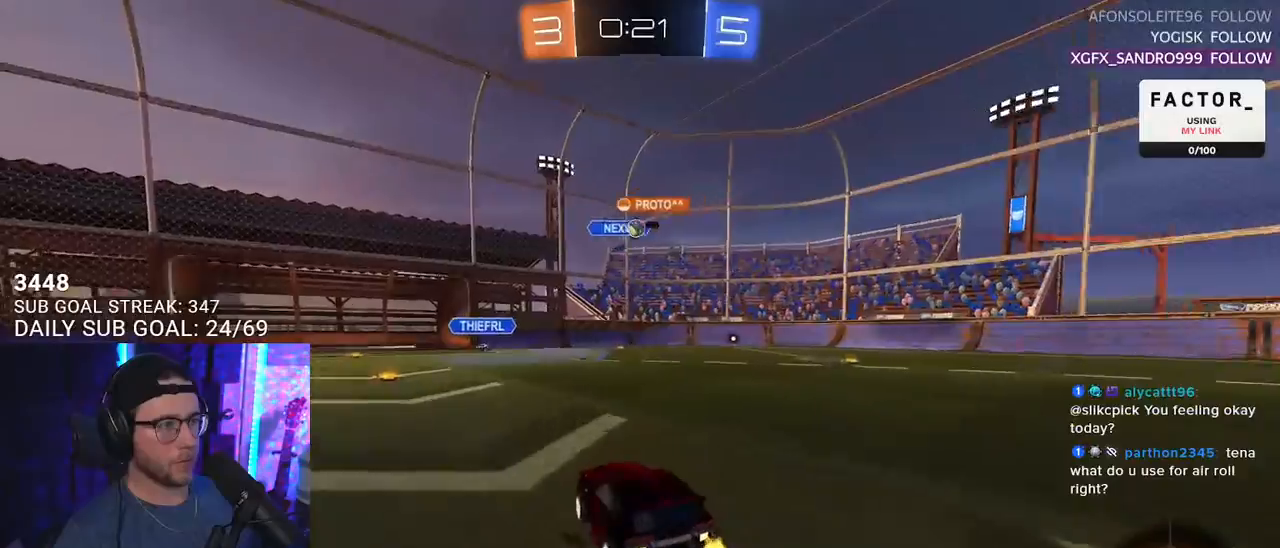
{"buttons": ["R2"], "left_stick": "left", "right_stick": "center", "events": [[50, "left_stick", "right"], [283, "left_stick", "left"], [383, "SQUARE", "down"], [500, "SQUARE", "up"]]}
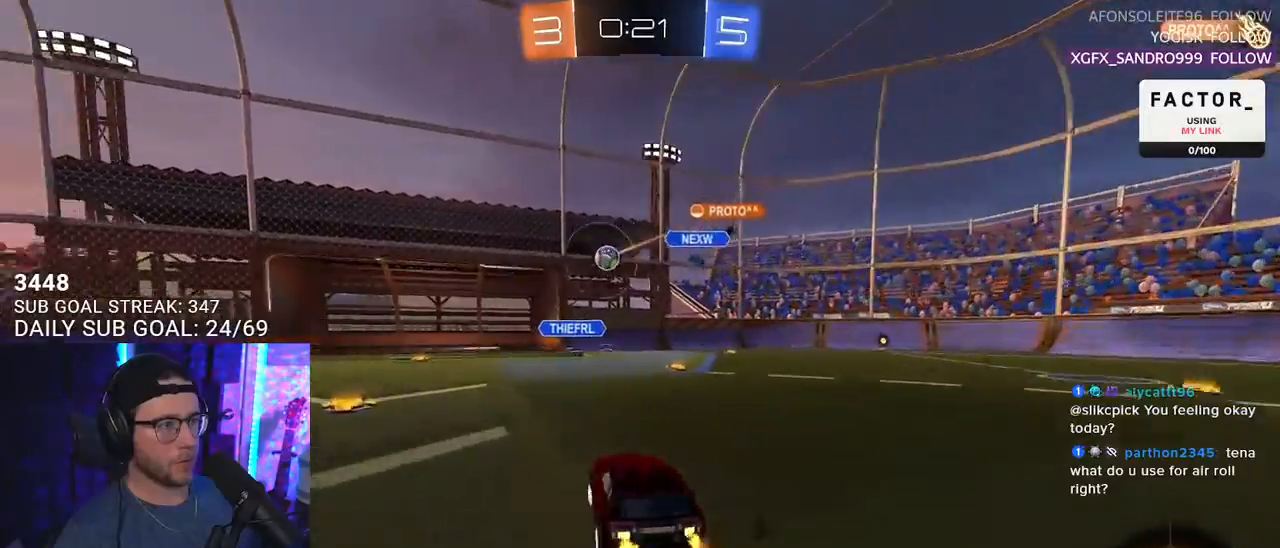
{"buttons": ["R1", "R2"], "left_stick": "up", "right_stick": "center", "events": [[83, "R1", "down"], [483, "left_stick", "up"]]}
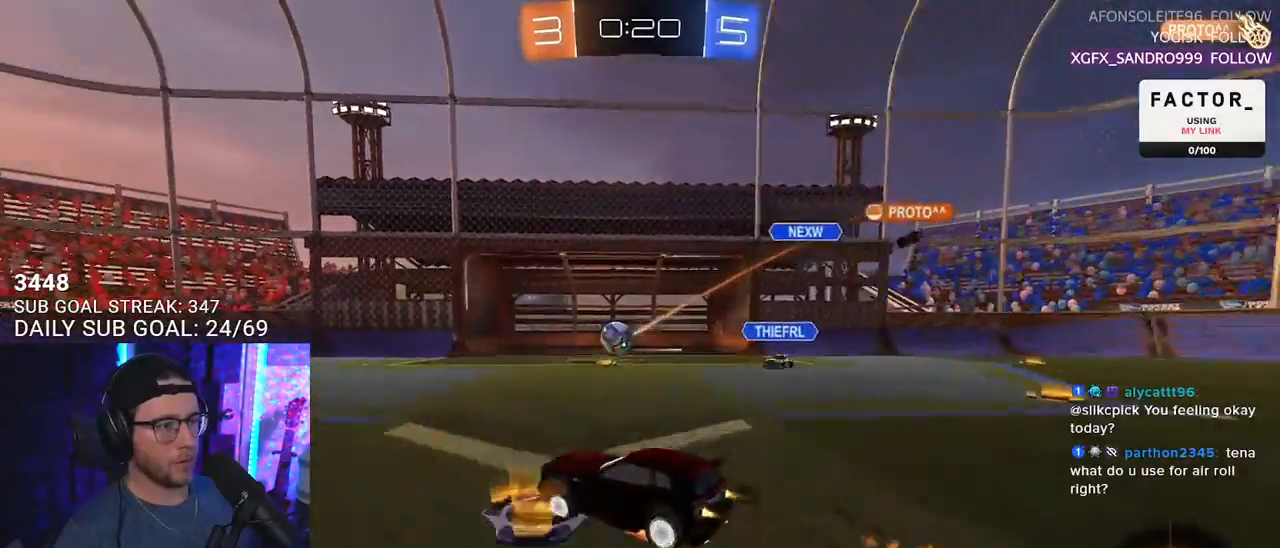
{"buttons": ["L2", "R2"], "left_stick": "down-left", "right_stick": "center", "events": [[17, "CROSS", "down"], [67, "CROSS", "up"], [67, "L2", "down"], [67, "left_stick", "up-left"], [117, "CROSS", "down"], [183, "L2", "up"], [183, "SQUARE", "down"], [183, "left_stick", "down"], [200, "TRIANGLE", "down"], [217, "CROSS", "up"], [233, "L2", "down"], [233, "SQUARE", "up"], [283, "left_stick", "down-left"], [300, "TRIANGLE", "up"], [383, "R1", "up"]]}
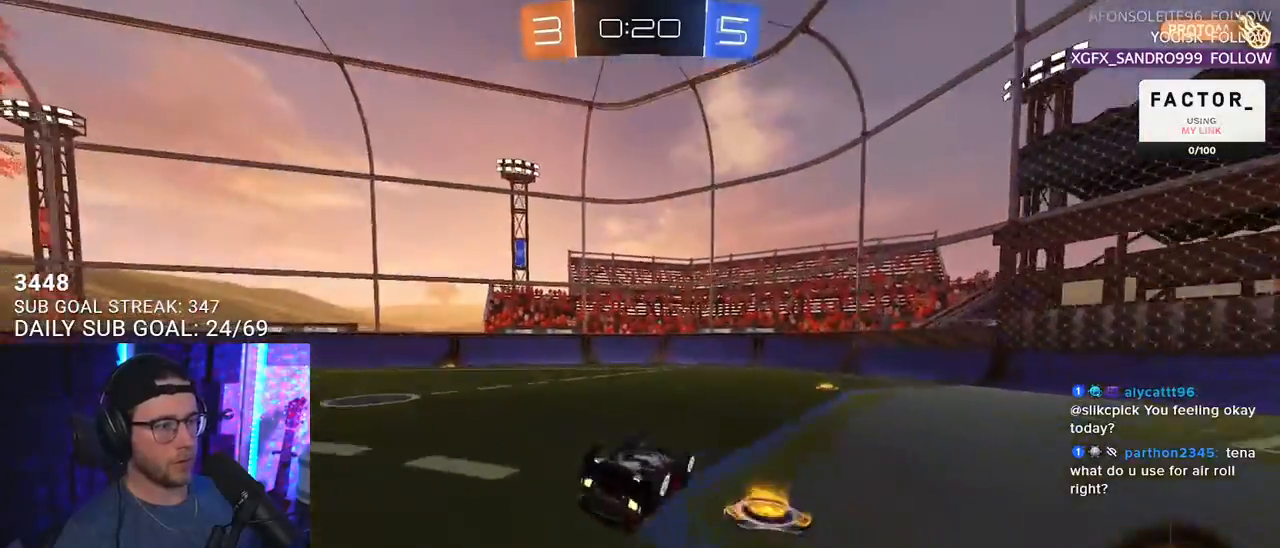
{"buttons": ["R2"], "left_stick": "center", "right_stick": "center", "events": [[400, "L2", "up"], [400, "left_stick", "center"]]}
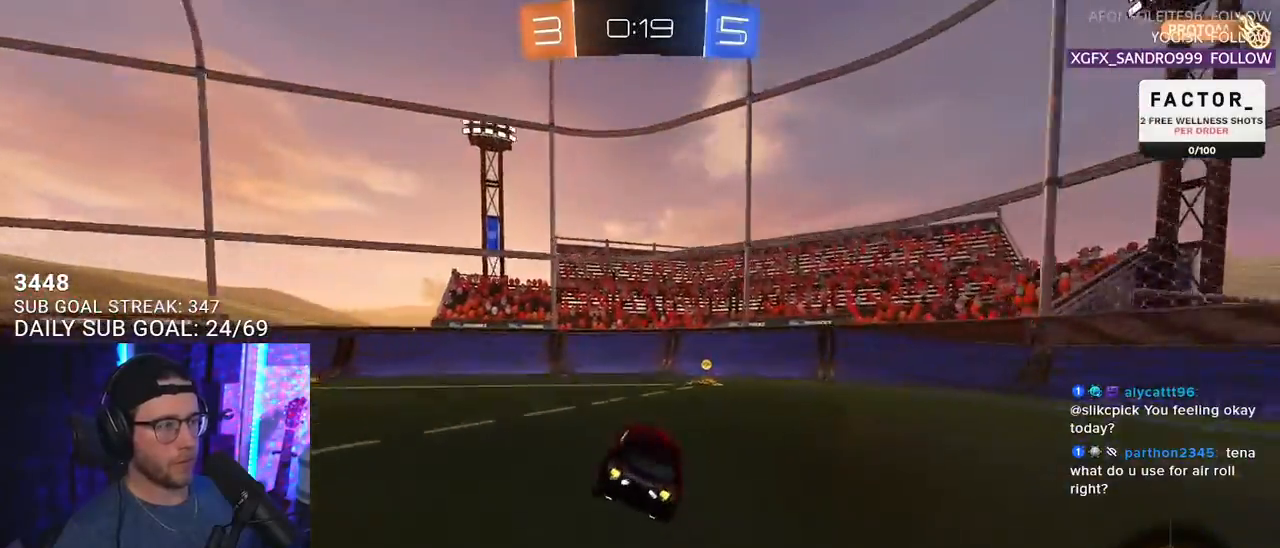
{"buttons": ["R2"], "left_stick": "center", "right_stick": "center", "events": [[67, "left_stick", "left"], [317, "left_stick", "center"]]}
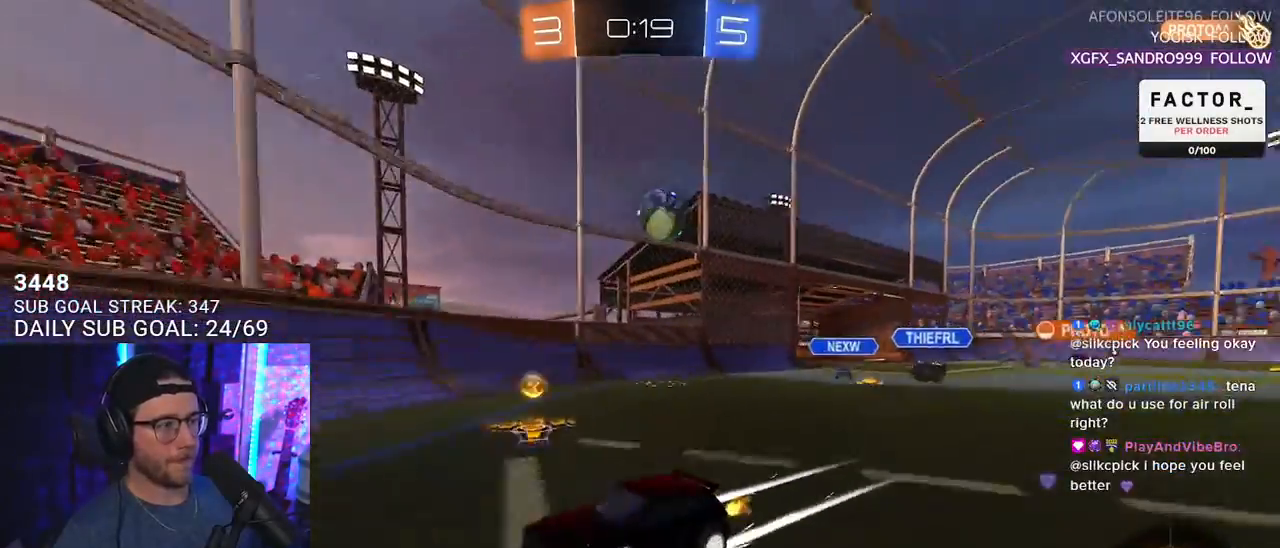
{"buttons": ["L2"], "left_stick": "down-left", "right_stick": "center", "events": [[33, "left_stick", "left"], [67, "L2", "down"], [67, "R2", "up"], [117, "left_stick", "right"], [333, "left_stick", "down-left"]]}